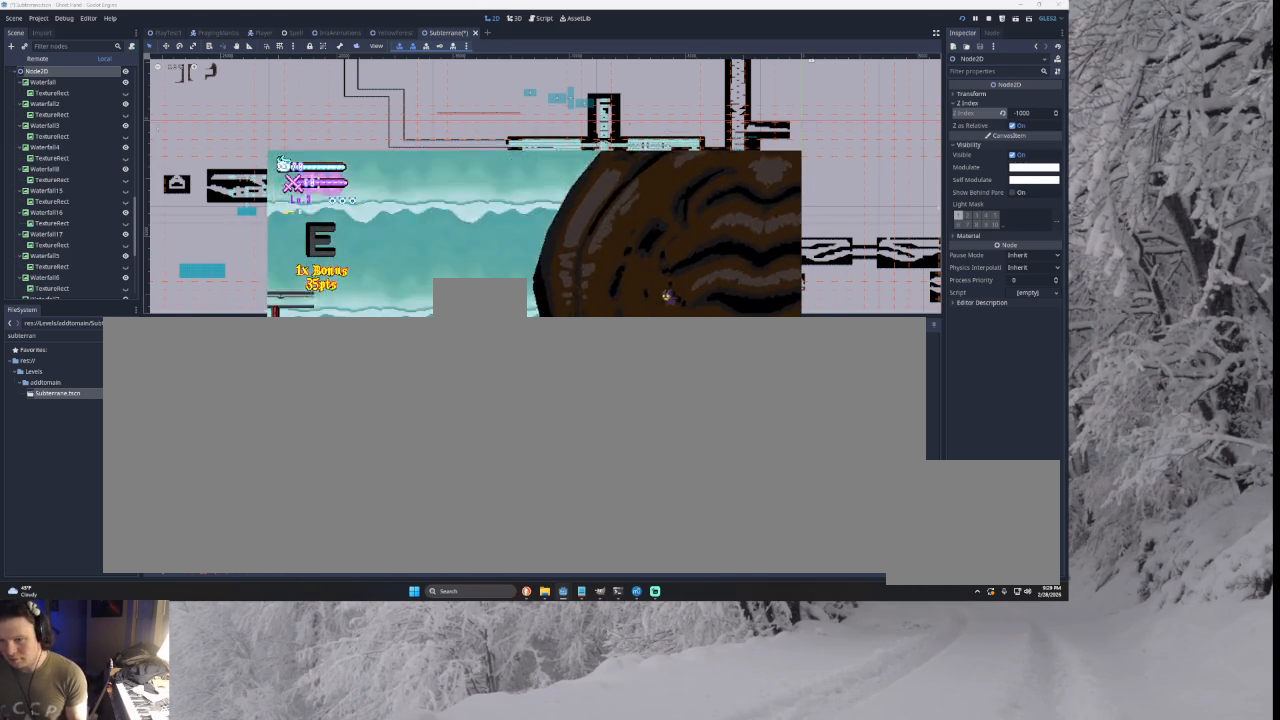
Gameplay with a controller (PlayStation layout); each line is a JSON object with the inputs held at the frame after it. "events" lists button and stick changes between this image and that frame as [ms after this image, input, new state], when the widget could be followed in between. Not read: CROSS L2.
{"buttons": [], "left_stick": "left", "right_stick": "center", "events": []}
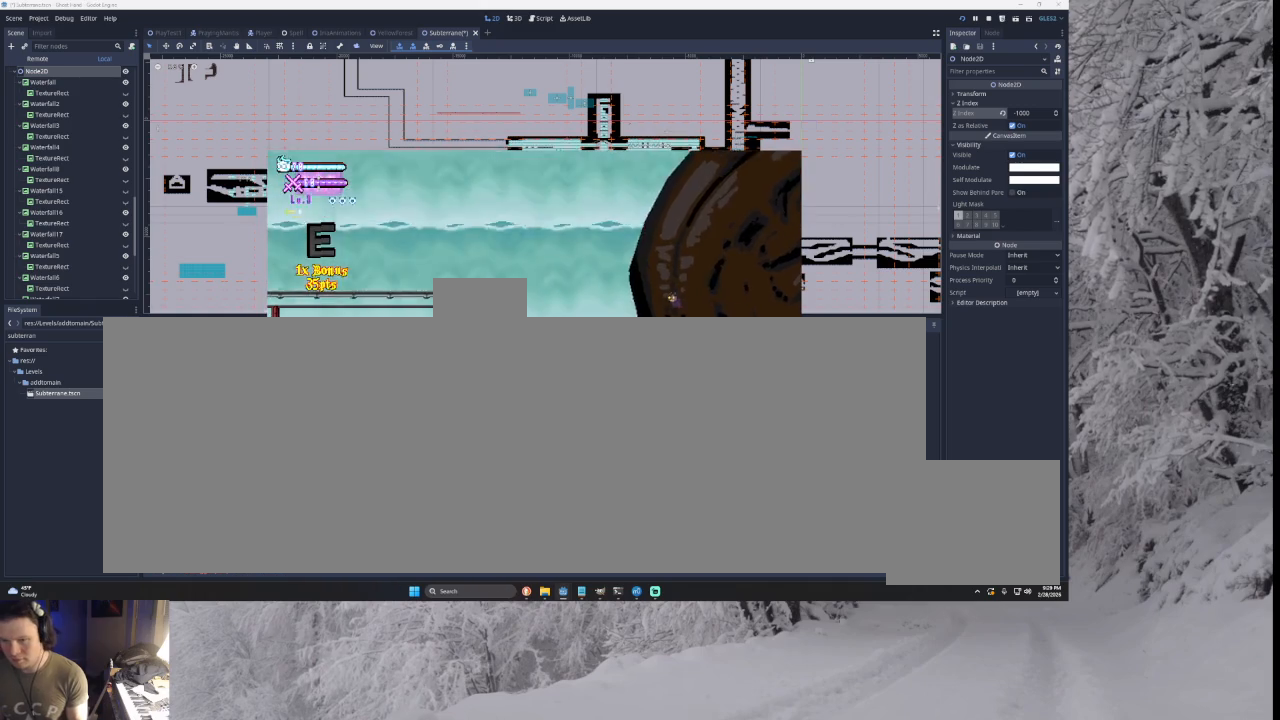
{"buttons": [], "left_stick": "left", "right_stick": "center", "events": []}
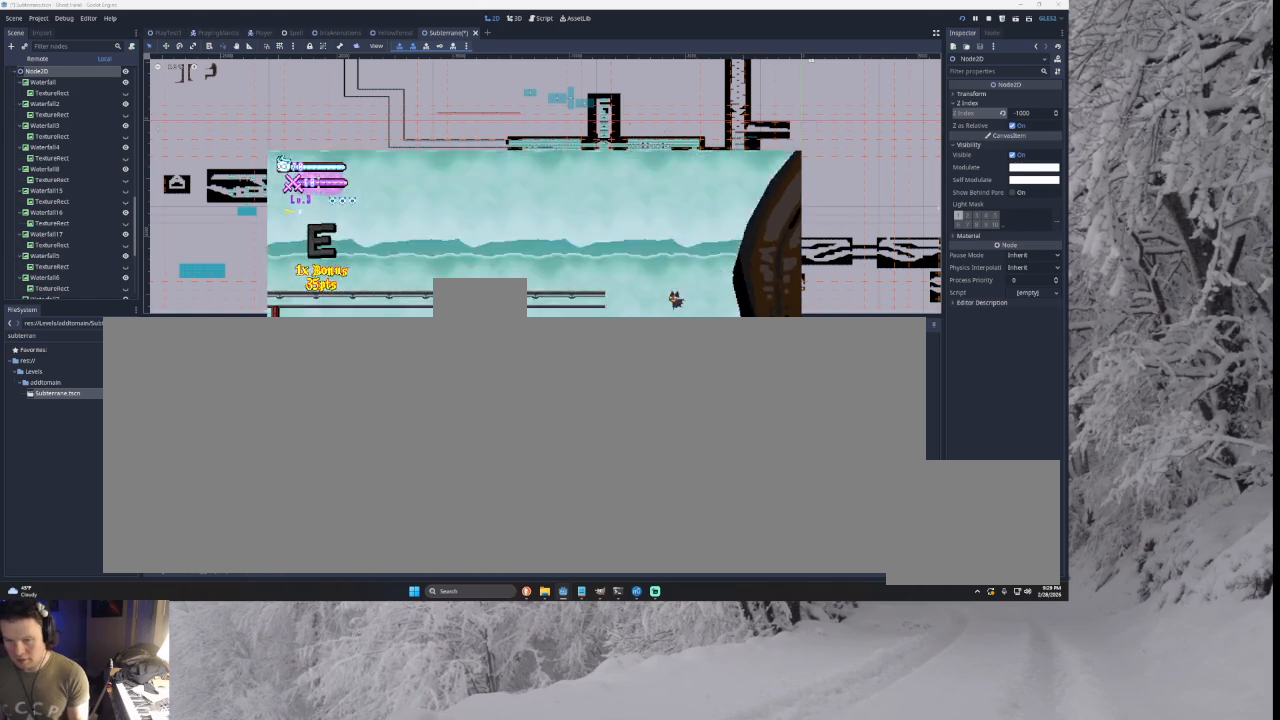
{"buttons": ["TRIANGLE"], "left_stick": "left", "right_stick": "center", "events": [[500, "TRIANGLE", "down"]]}
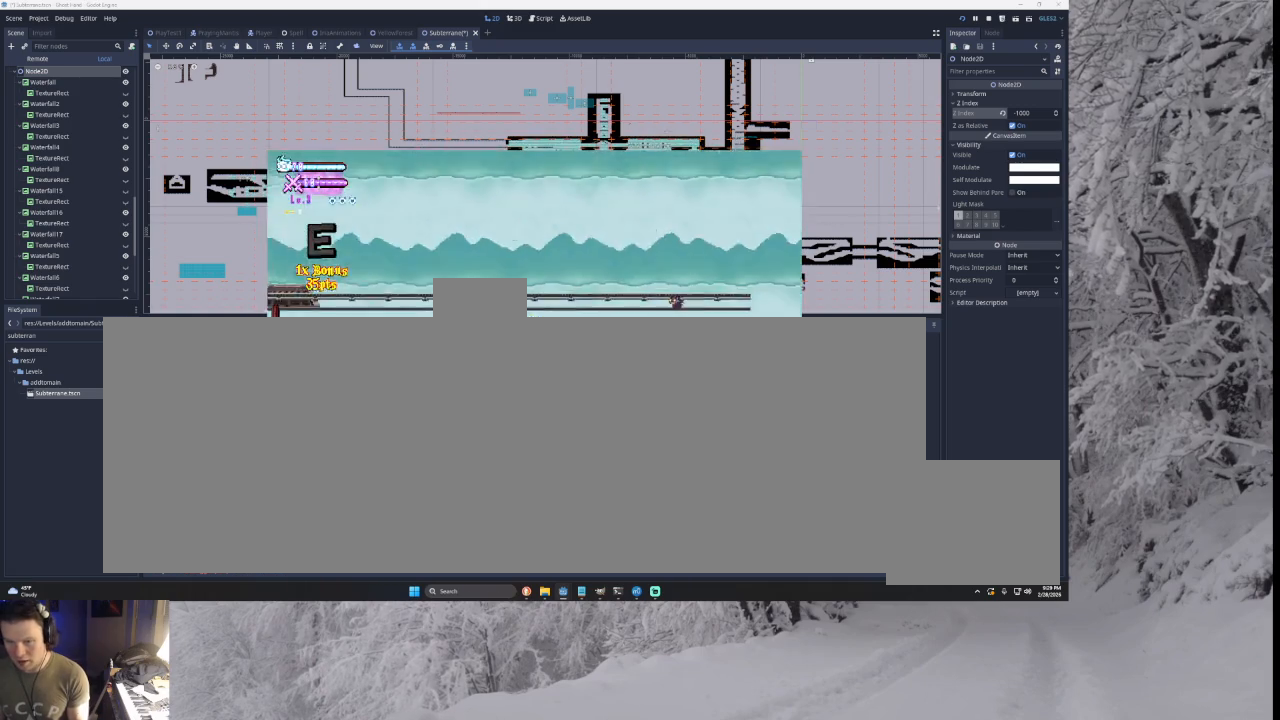
{"buttons": ["TRIANGLE"], "left_stick": "left", "right_stick": "center", "events": [[300, "TRIANGLE", "up"], [400, "TRIANGLE", "down"]]}
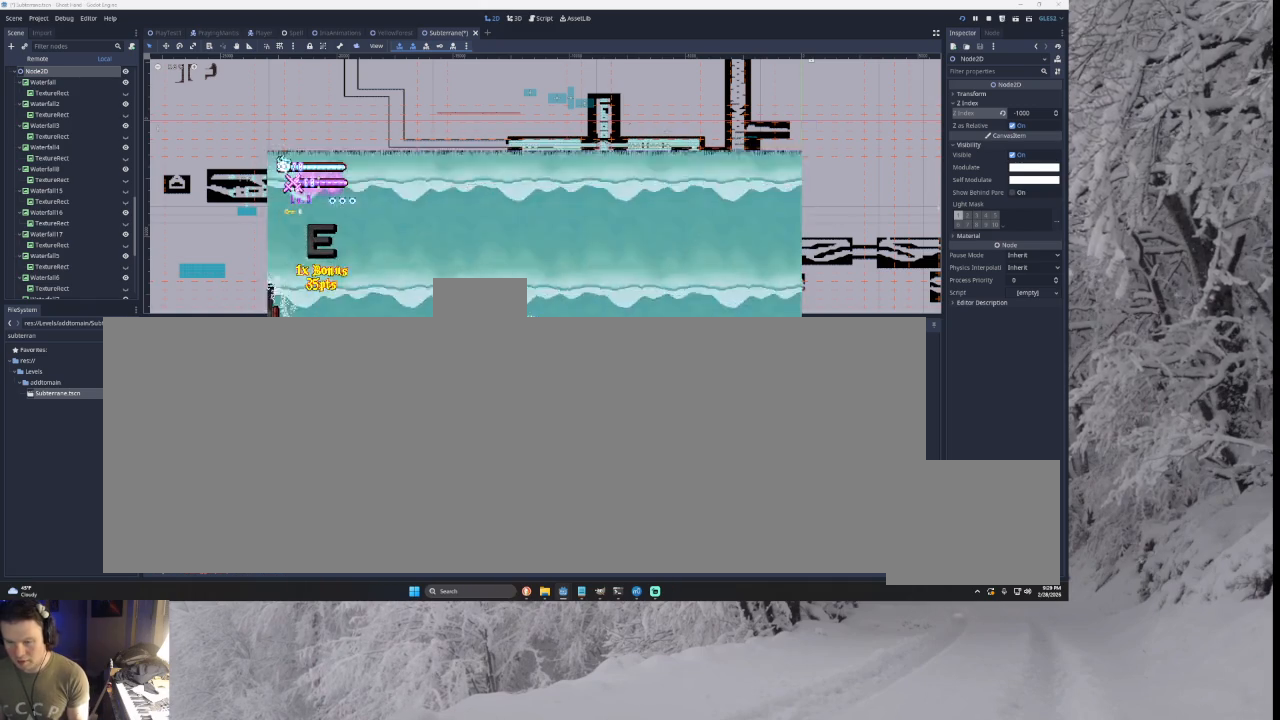
{"buttons": ["TRIANGLE"], "left_stick": "left", "right_stick": "center", "events": [[33, "TRIANGLE", "up"], [467, "TRIANGLE", "down"]]}
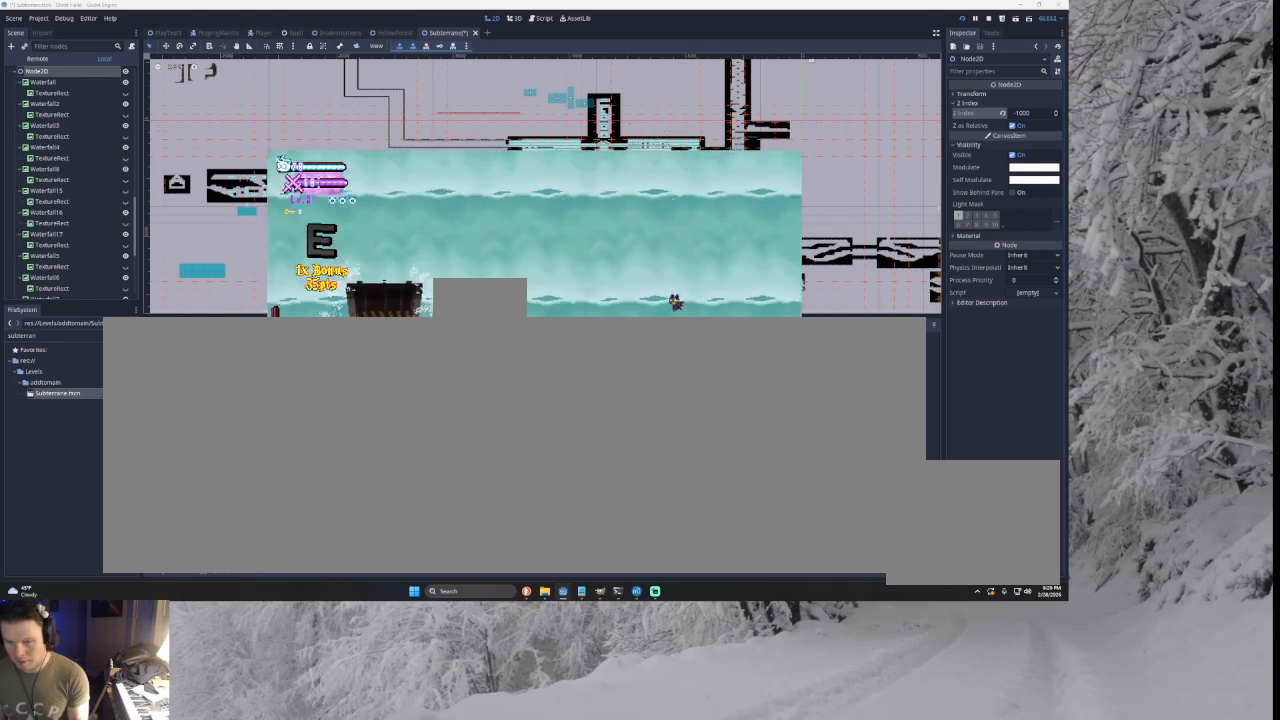
{"buttons": ["TRIANGLE"], "left_stick": "left", "right_stick": "center", "events": []}
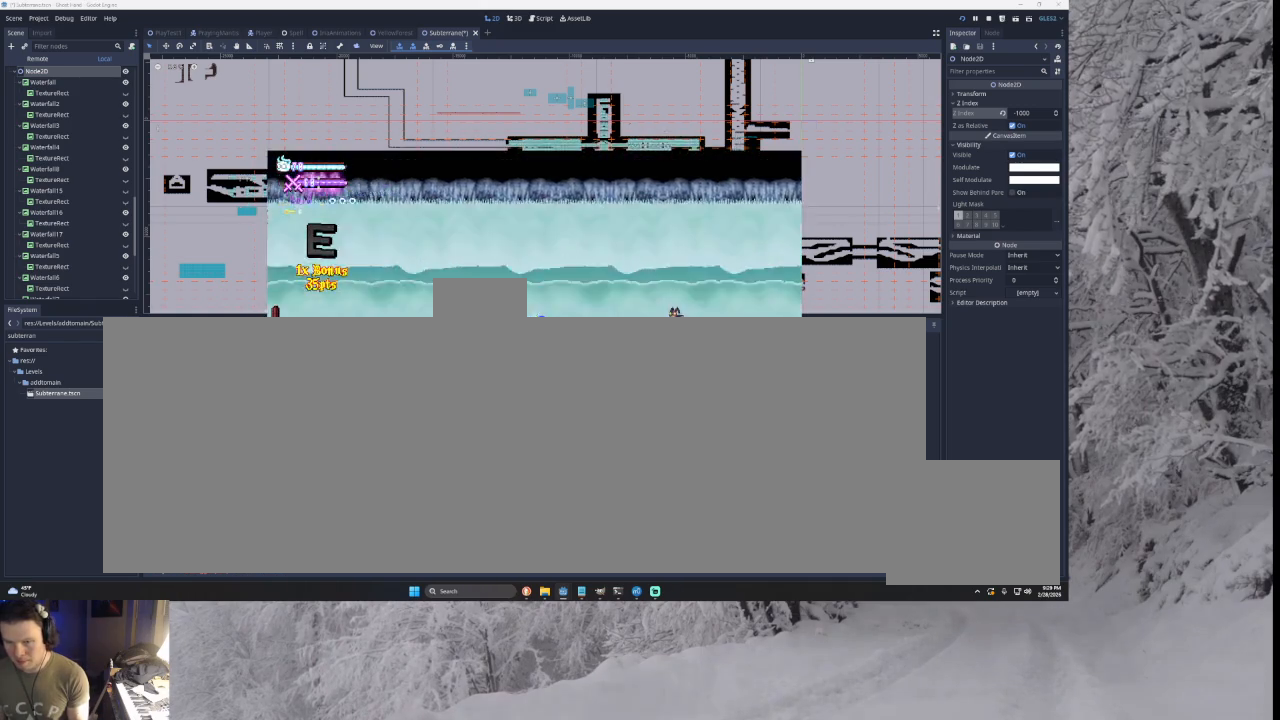
{"buttons": [], "left_stick": "left", "right_stick": "center", "events": [[100, "TRIANGLE", "up"], [267, "TRIANGLE", "down"], [433, "TRIANGLE", "up"]]}
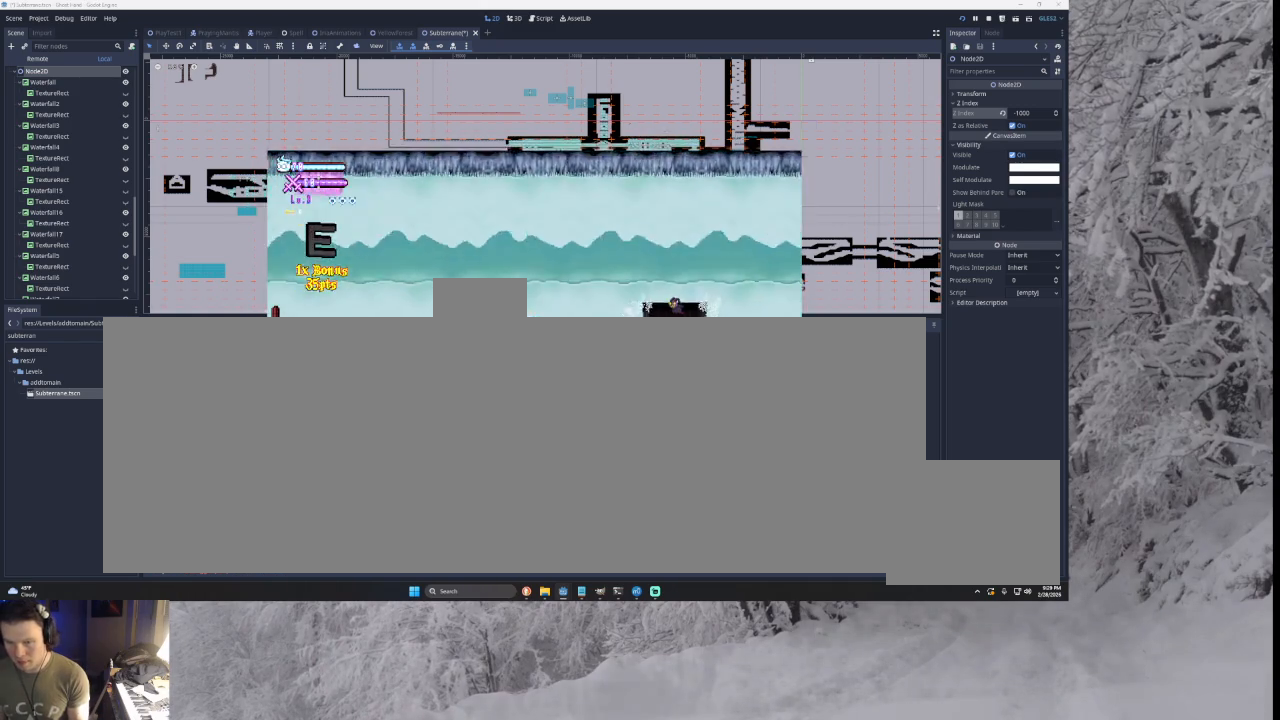
{"buttons": ["TRIANGLE"], "left_stick": "left", "right_stick": "center", "events": [[200, "left_stick", "right"], [300, "left_stick", "left"], [367, "TRIANGLE", "down"]]}
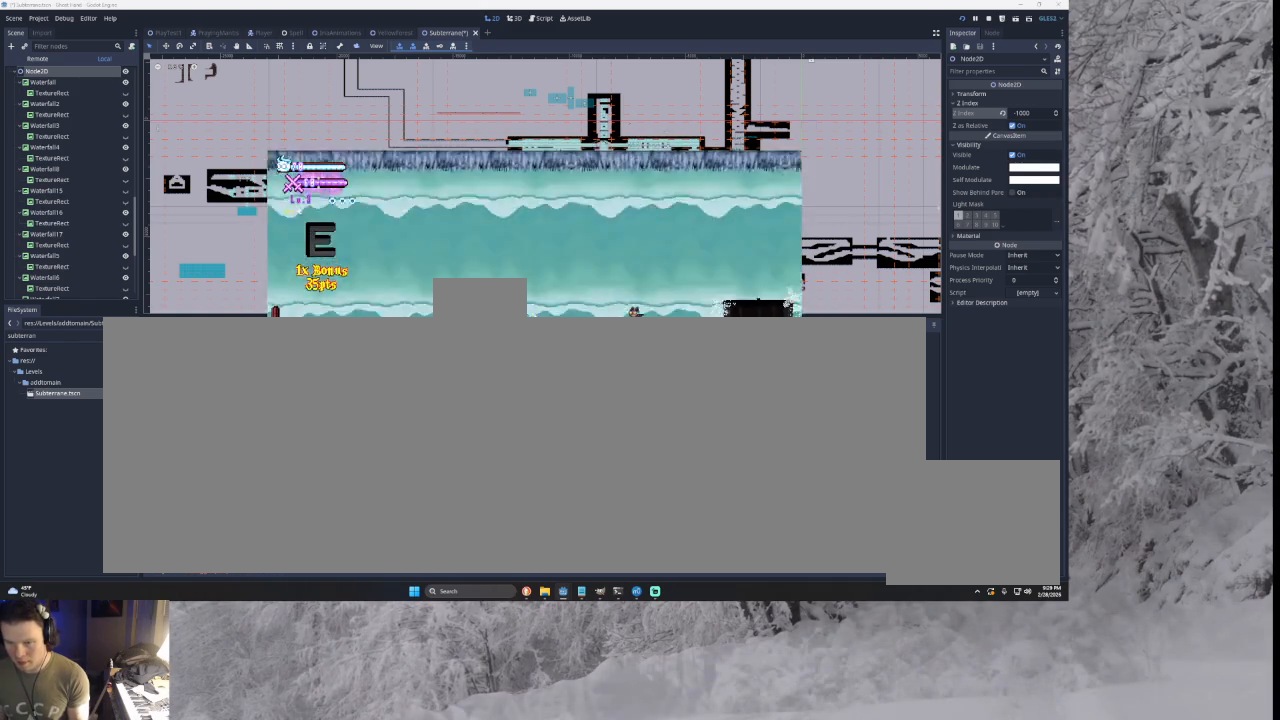
{"buttons": [], "left_stick": "left", "right_stick": "center", "events": [[267, "TRIANGLE", "up"]]}
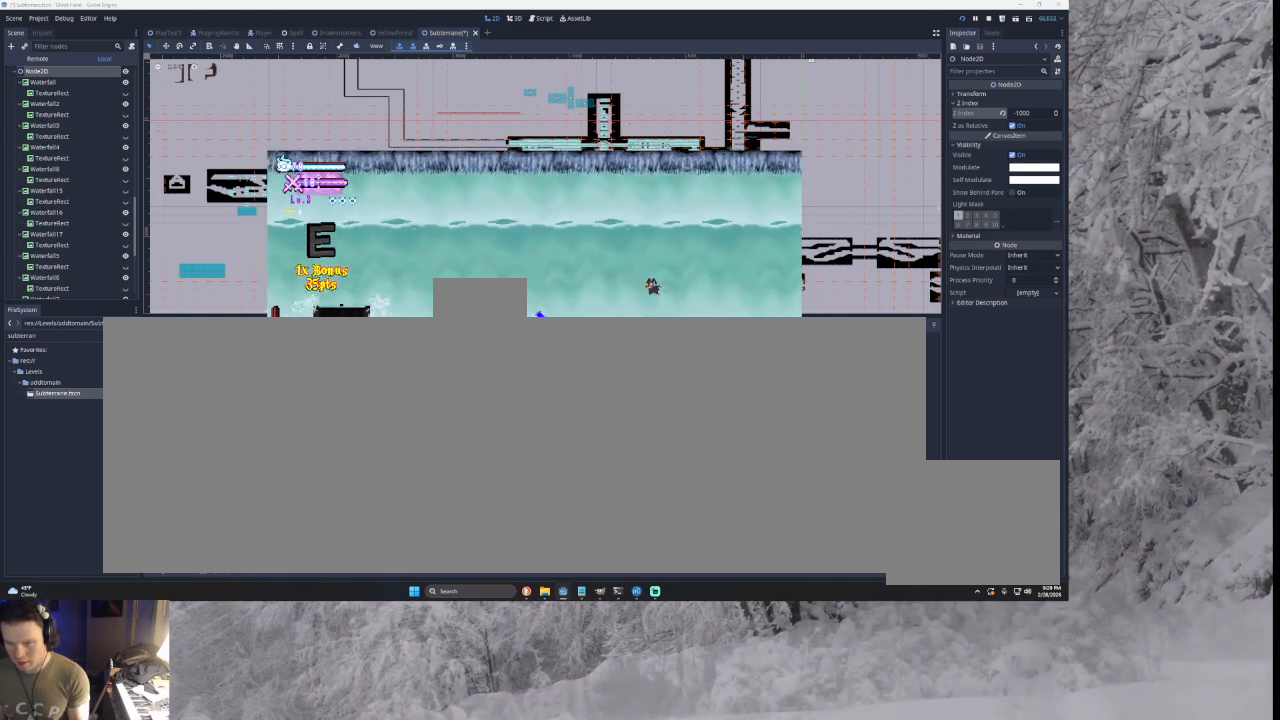
{"buttons": [], "left_stick": "left", "right_stick": "center", "events": [[67, "TRIANGLE", "down"], [467, "TRIANGLE", "up"]]}
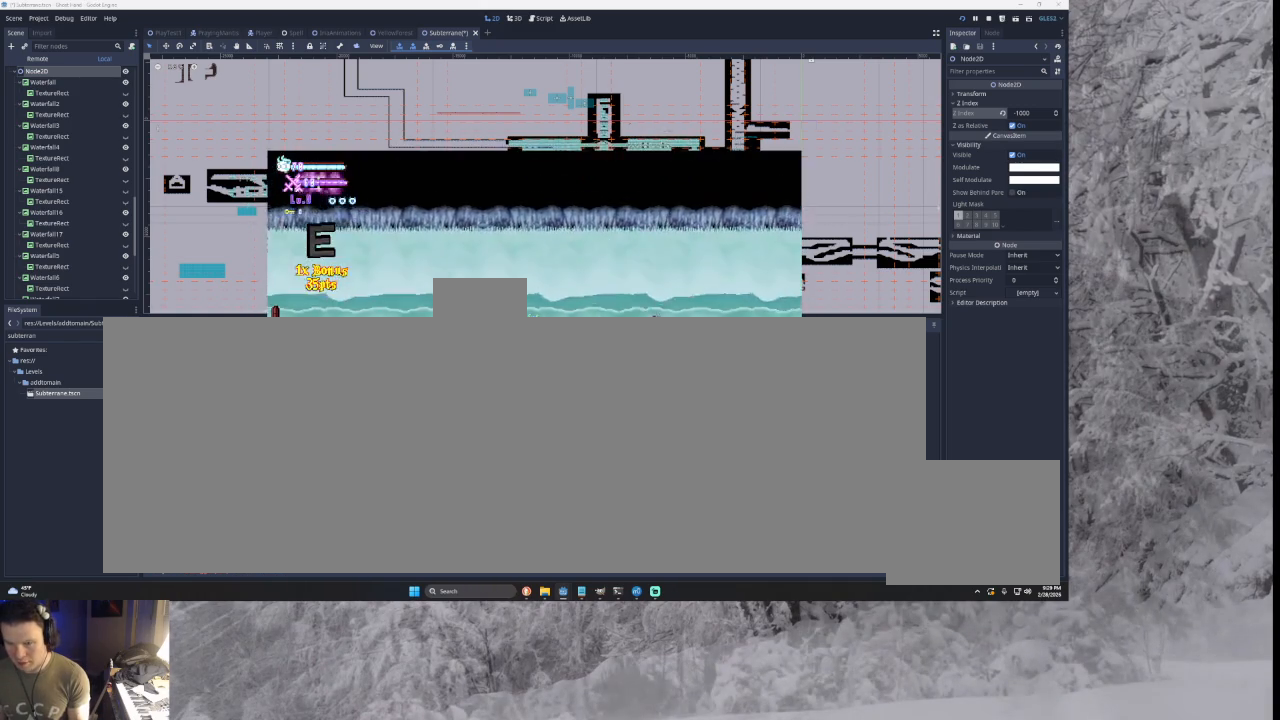
{"buttons": ["TRIANGLE"], "left_stick": "left", "right_stick": "center", "events": [[433, "TRIANGLE", "down"]]}
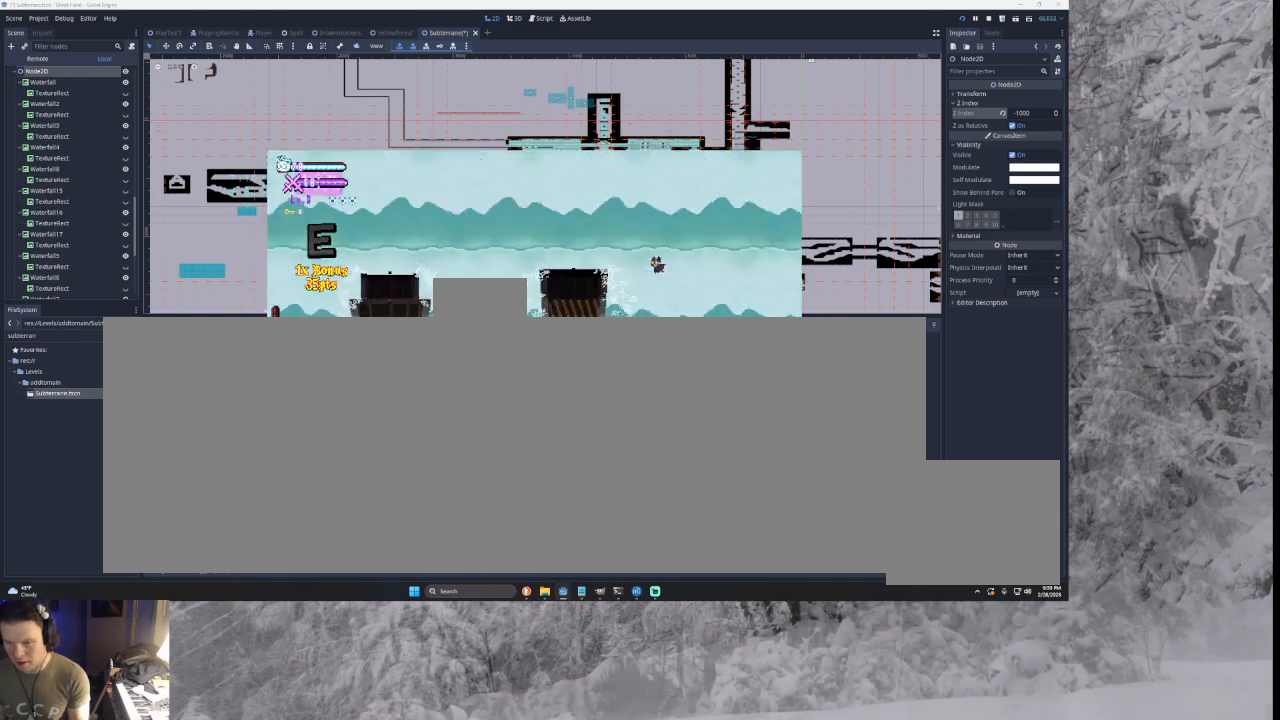
{"buttons": ["TRIANGLE"], "left_stick": "left", "right_stick": "center", "events": [[300, "TRIANGLE", "up"], [367, "TRIANGLE", "down"]]}
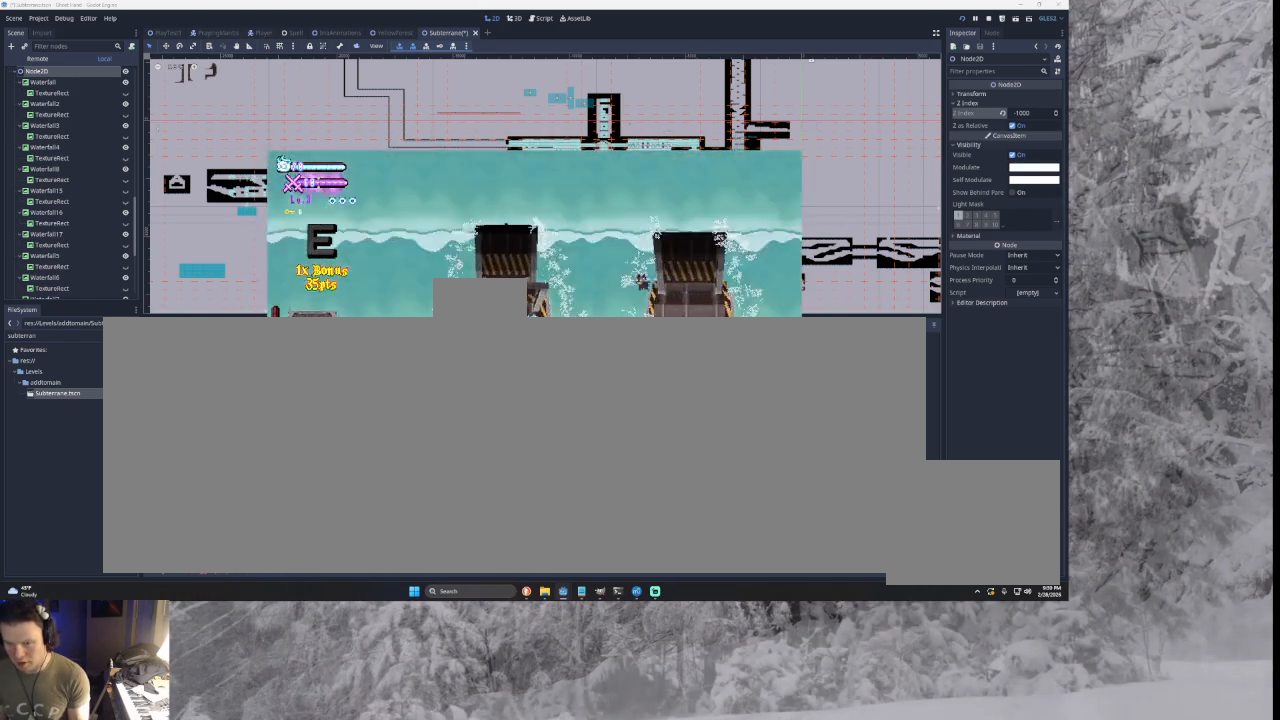
{"buttons": ["TRIANGLE"], "left_stick": "left", "right_stick": "center", "events": [[233, "left_stick", "right"], [367, "TRIANGLE", "up"], [367, "left_stick", "center"], [400, "TRIANGLE", "down"], [433, "left_stick", "left"]]}
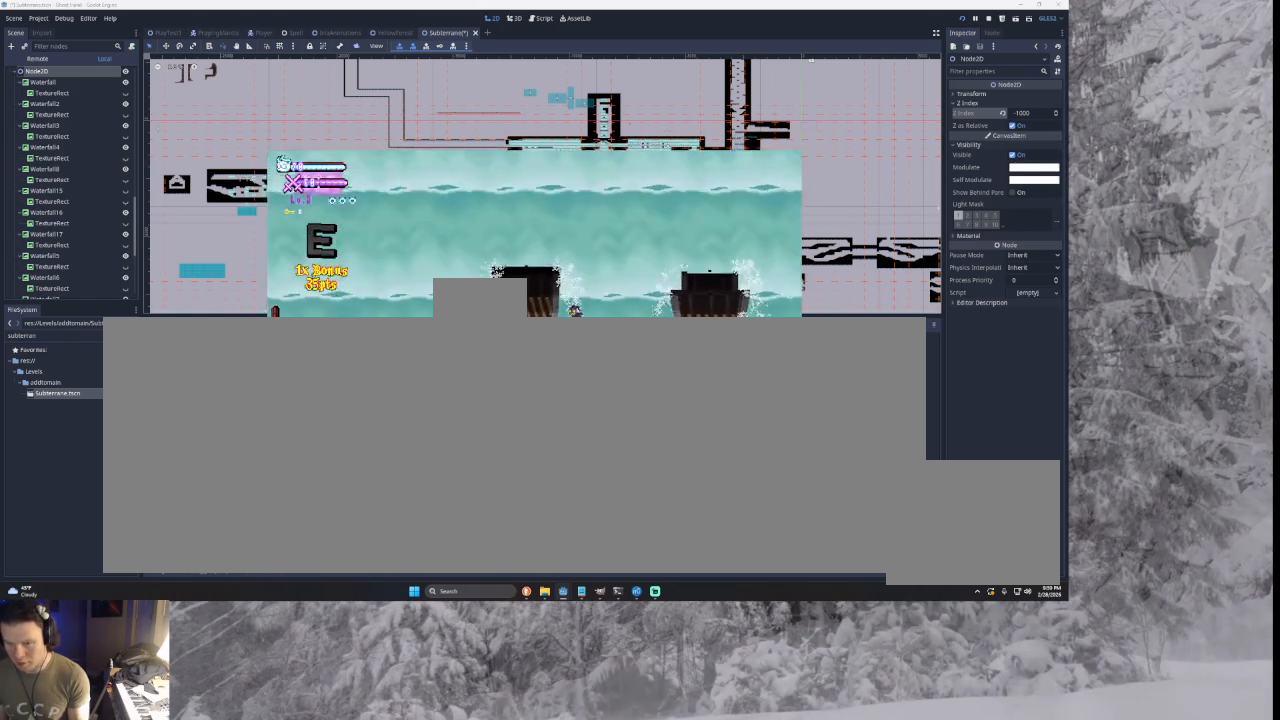
{"buttons": ["TRIANGLE"], "left_stick": "right", "right_stick": "center", "events": [[200, "TRIANGLE", "up"], [433, "left_stick", "right"], [500, "TRIANGLE", "down"]]}
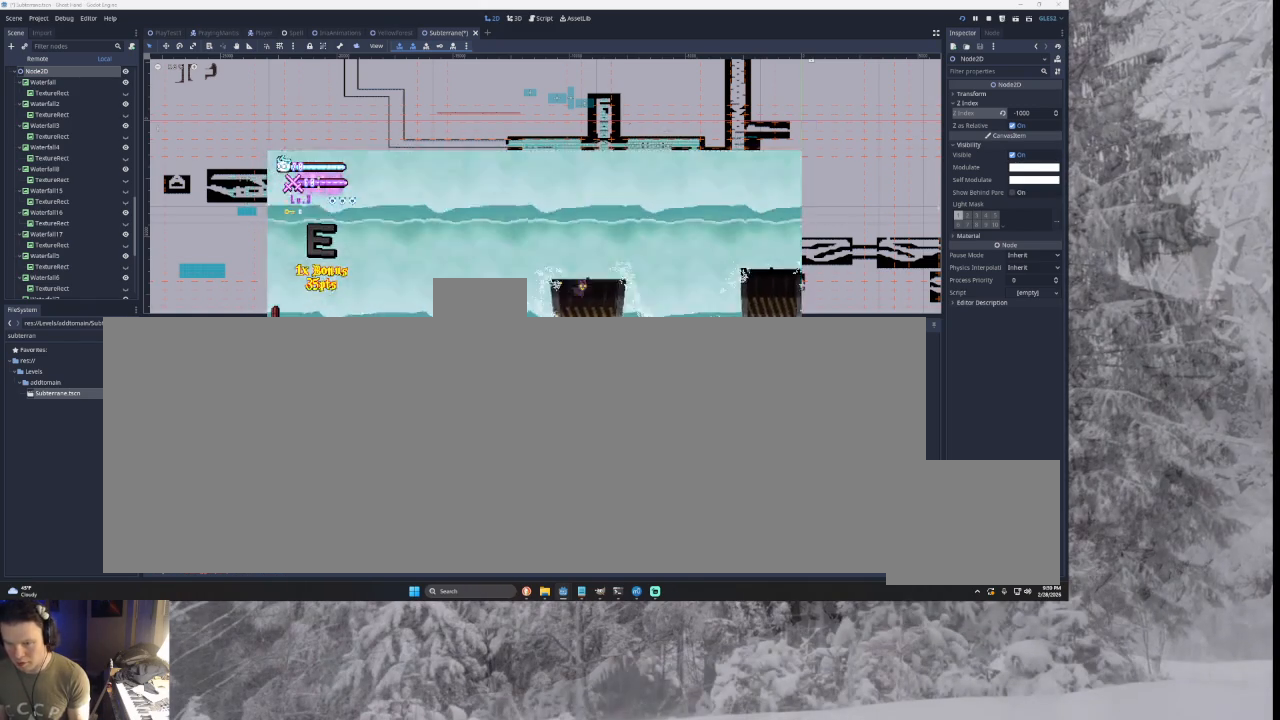
{"buttons": [], "left_stick": "left", "right_stick": "center", "events": [[167, "TRIANGLE", "up"], [300, "left_stick", "center"], [367, "left_stick", "left"]]}
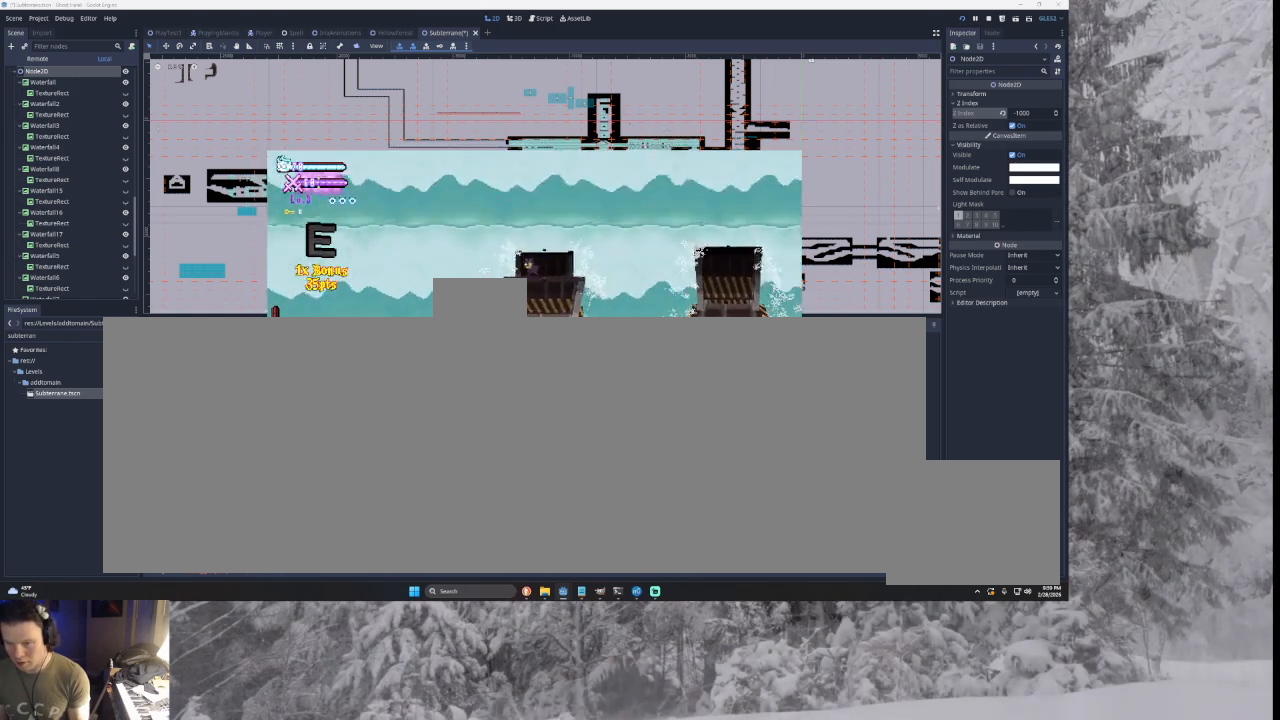
{"buttons": ["TRIANGLE"], "left_stick": "left", "right_stick": "center", "events": [[33, "left_stick", "center"], [100, "left_stick", "right"], [200, "TRIANGLE", "down"], [200, "left_stick", "left"]]}
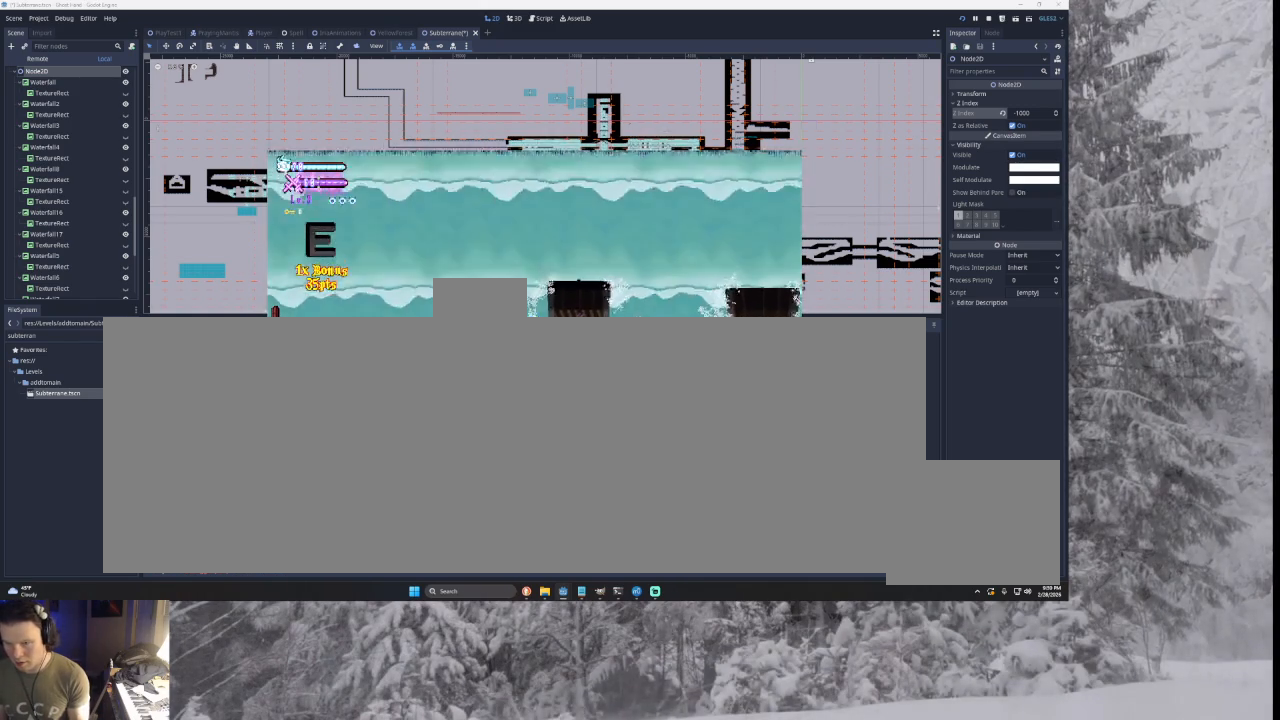
{"buttons": ["TRIANGLE"], "left_stick": "left", "right_stick": "center", "events": [[200, "TRIANGLE", "up"], [333, "TRIANGLE", "down"]]}
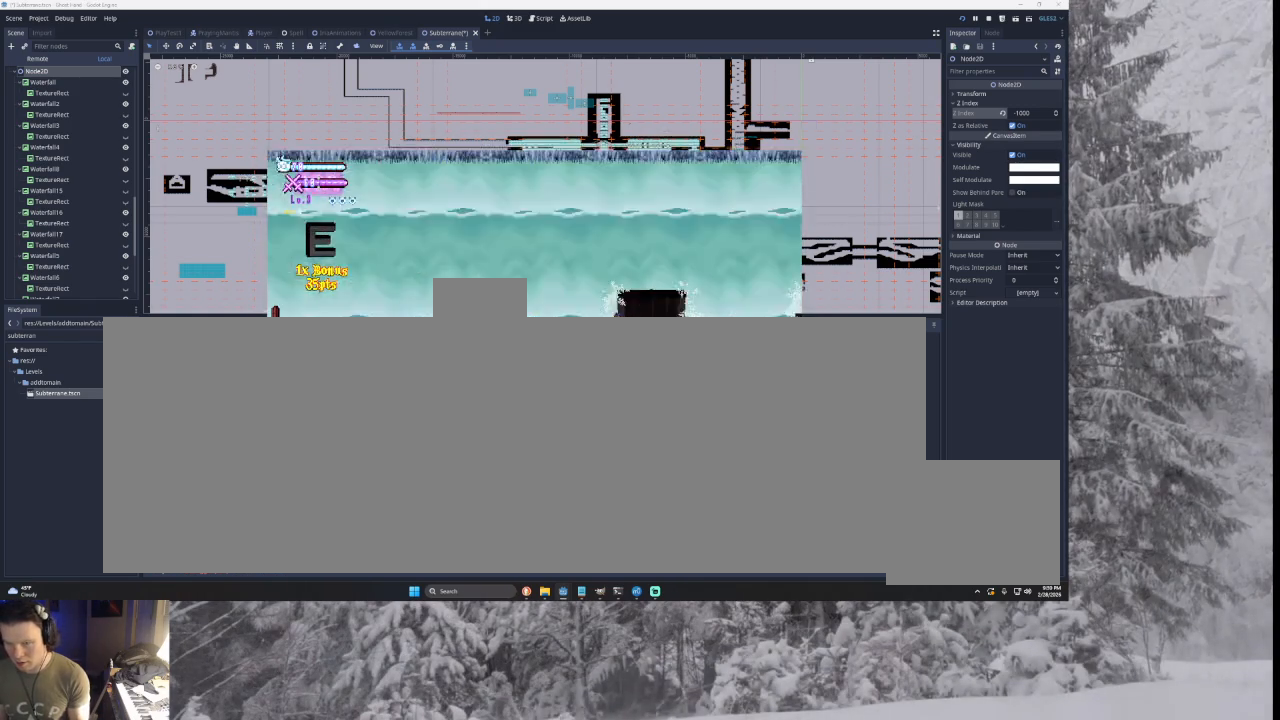
{"buttons": [], "left_stick": "left", "right_stick": "center", "events": [[200, "TRIANGLE", "up"]]}
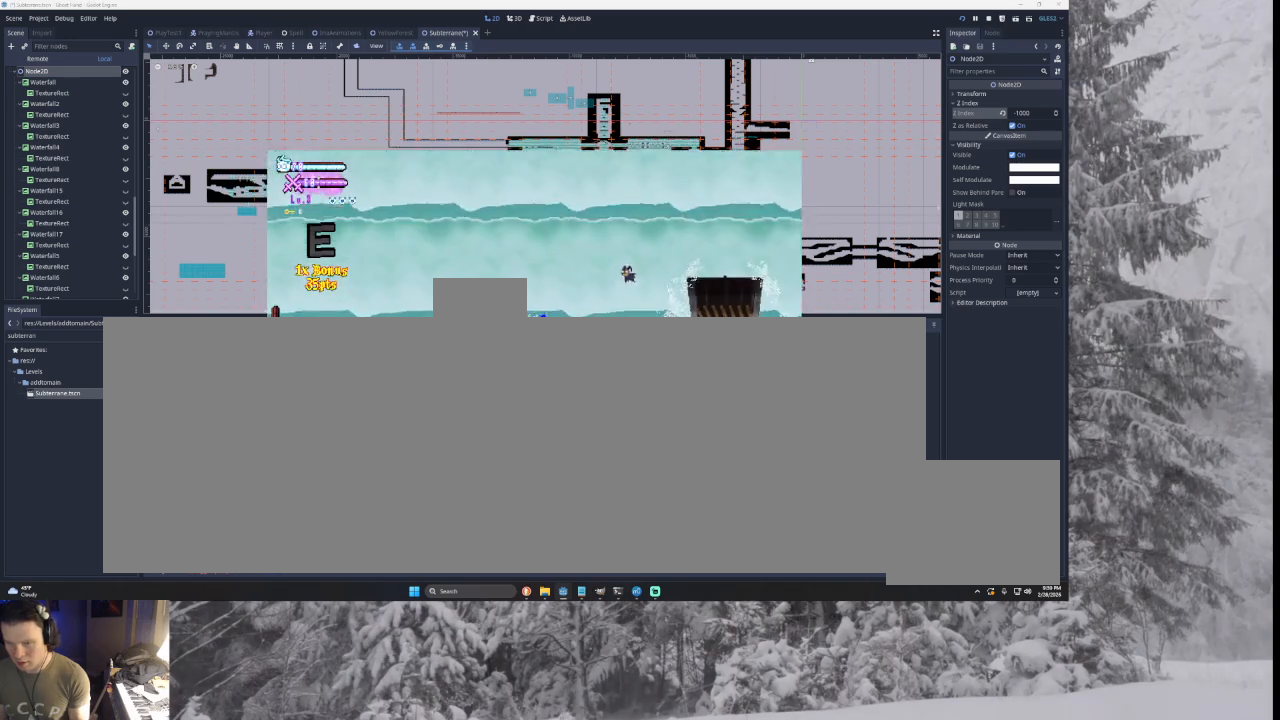
{"buttons": ["TRIANGLE"], "left_stick": "left", "right_stick": "center", "events": [[167, "TRIANGLE", "down"]]}
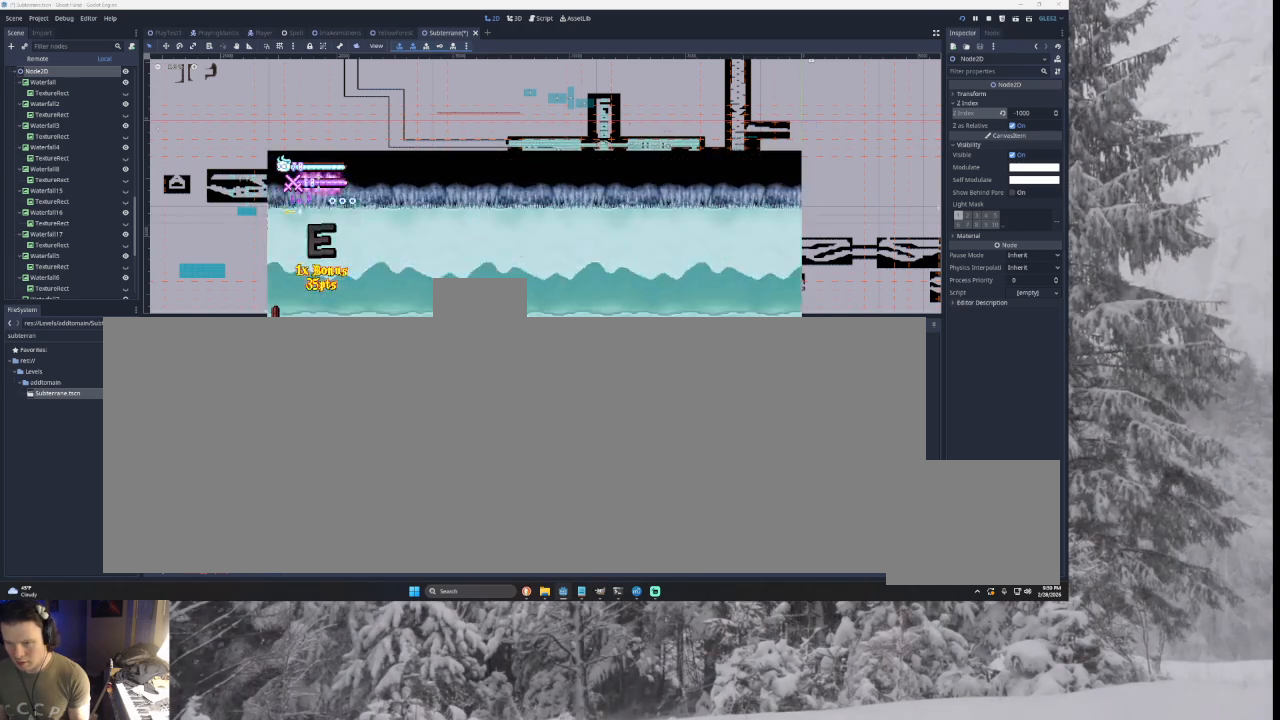
{"buttons": [], "left_stick": "left", "right_stick": "center", "events": [[167, "TRIANGLE", "up"]]}
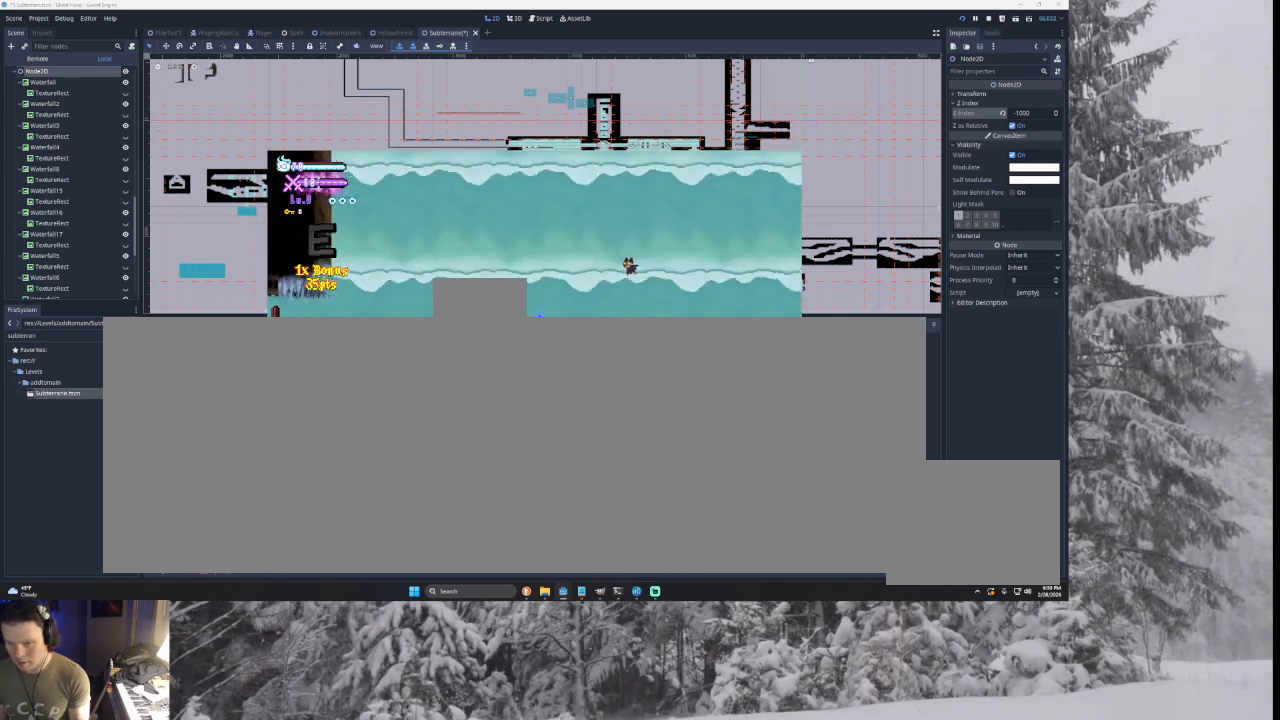
{"buttons": ["TRIANGLE"], "left_stick": "left", "right_stick": "center", "events": [[167, "TRIANGLE", "down"]]}
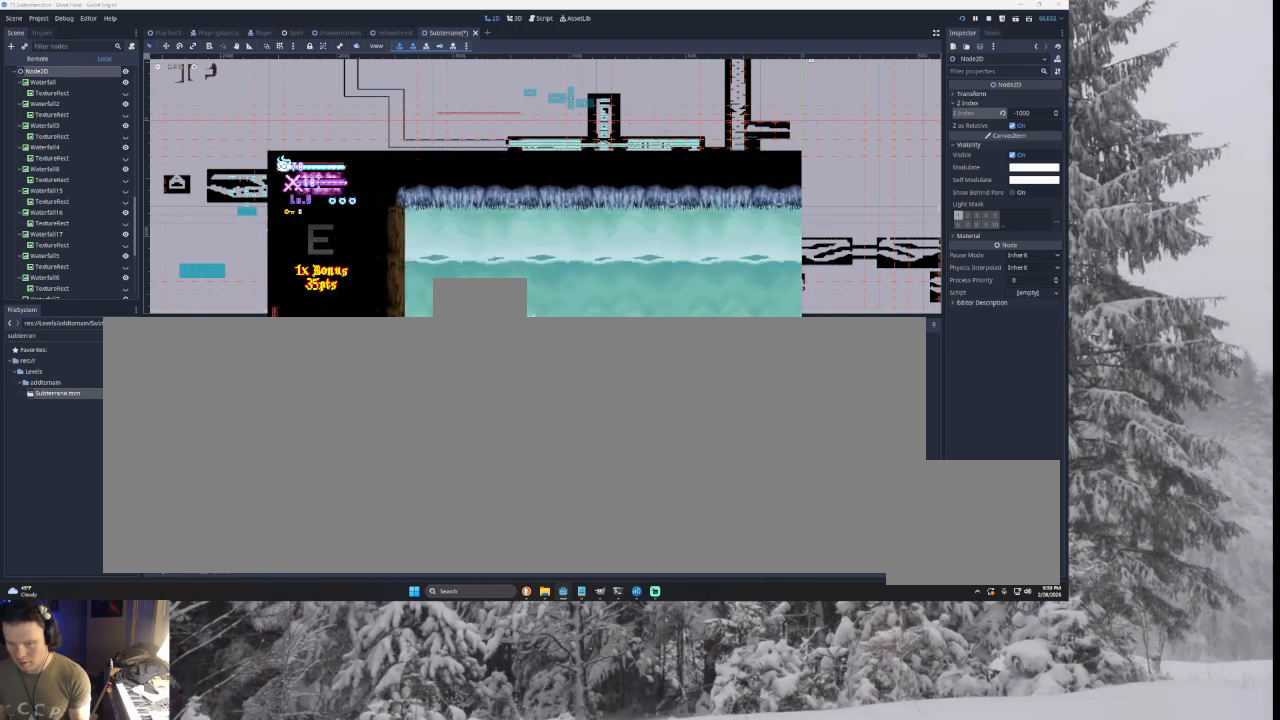
{"buttons": [], "left_stick": "left", "right_stick": "center", "events": [[100, "TRIANGLE", "up"]]}
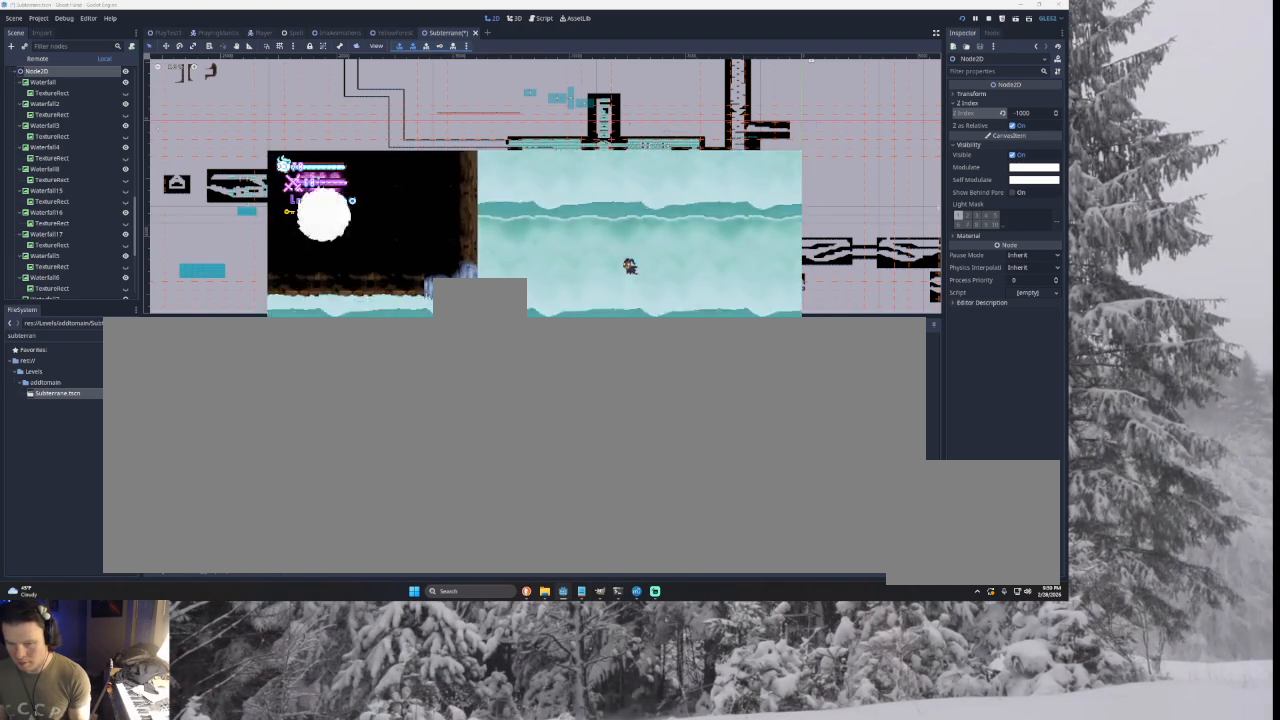
{"buttons": [], "left_stick": "left", "right_stick": "center", "events": [[100, "TRIANGLE", "down"], [200, "TRIANGLE", "up"]]}
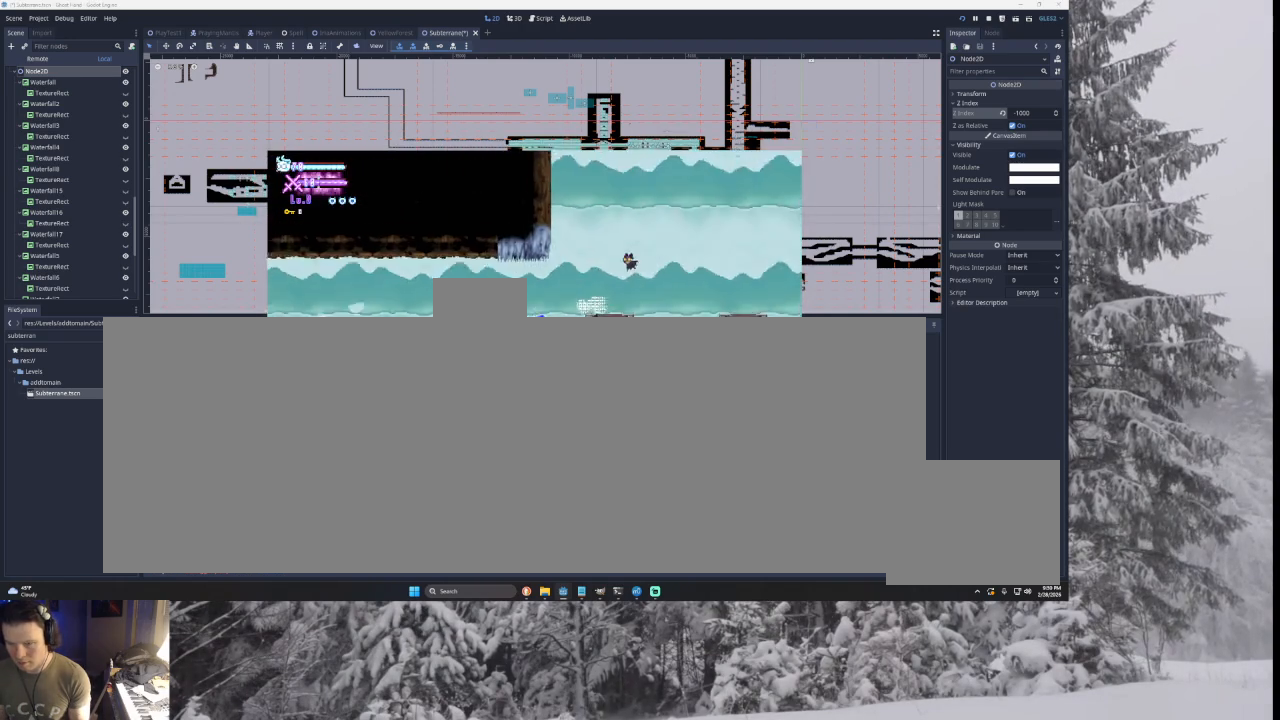
{"buttons": [], "left_stick": "left", "right_stick": "center", "events": []}
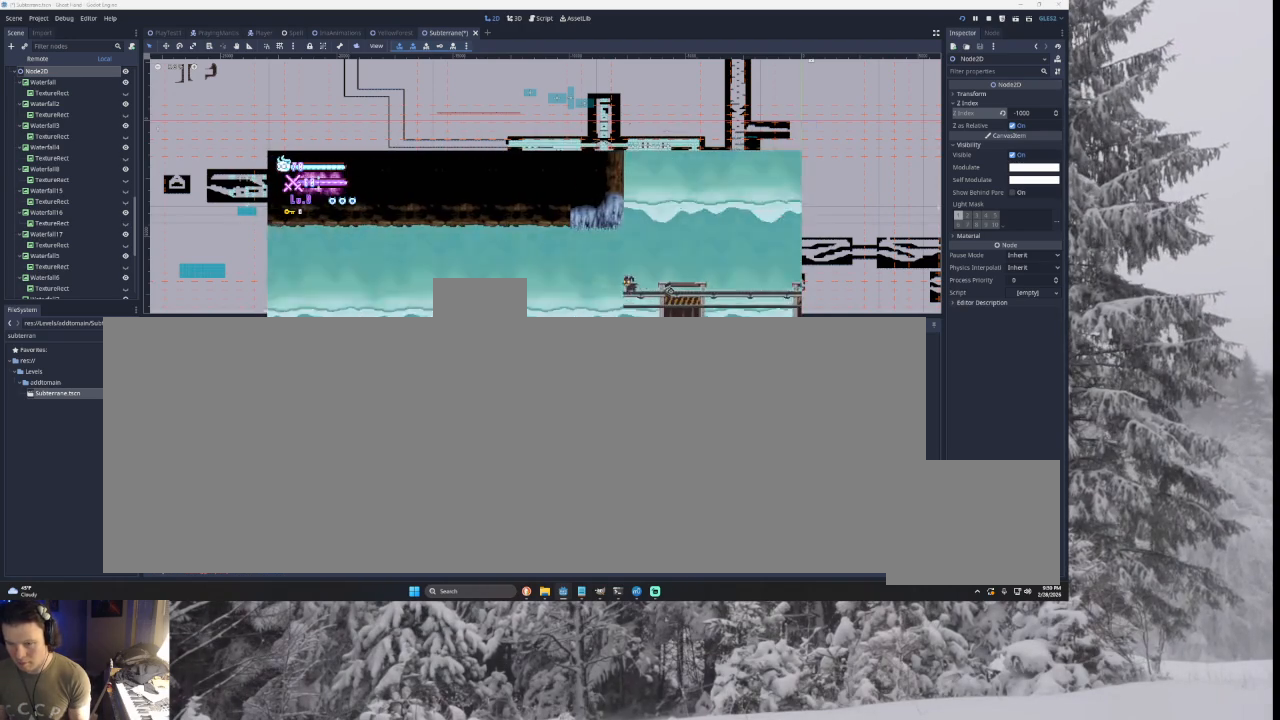
{"buttons": [], "left_stick": "center", "right_stick": "center", "events": [[233, "left_stick", "right"], [300, "L1", "down"], [300, "left_stick", "center"], [433, "L1", "up"]]}
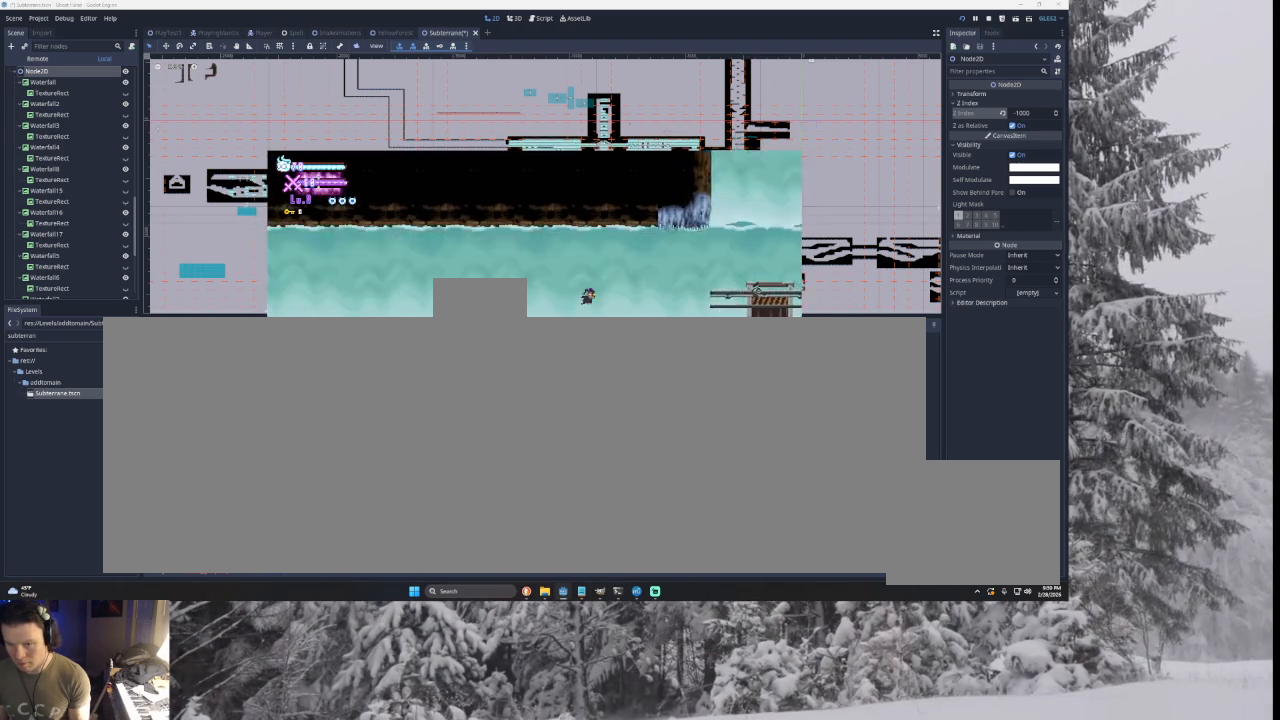
{"buttons": ["L1"], "left_stick": "center", "right_stick": "center", "events": [[33, "L1", "down"], [233, "L1", "up"], [333, "L1", "down"]]}
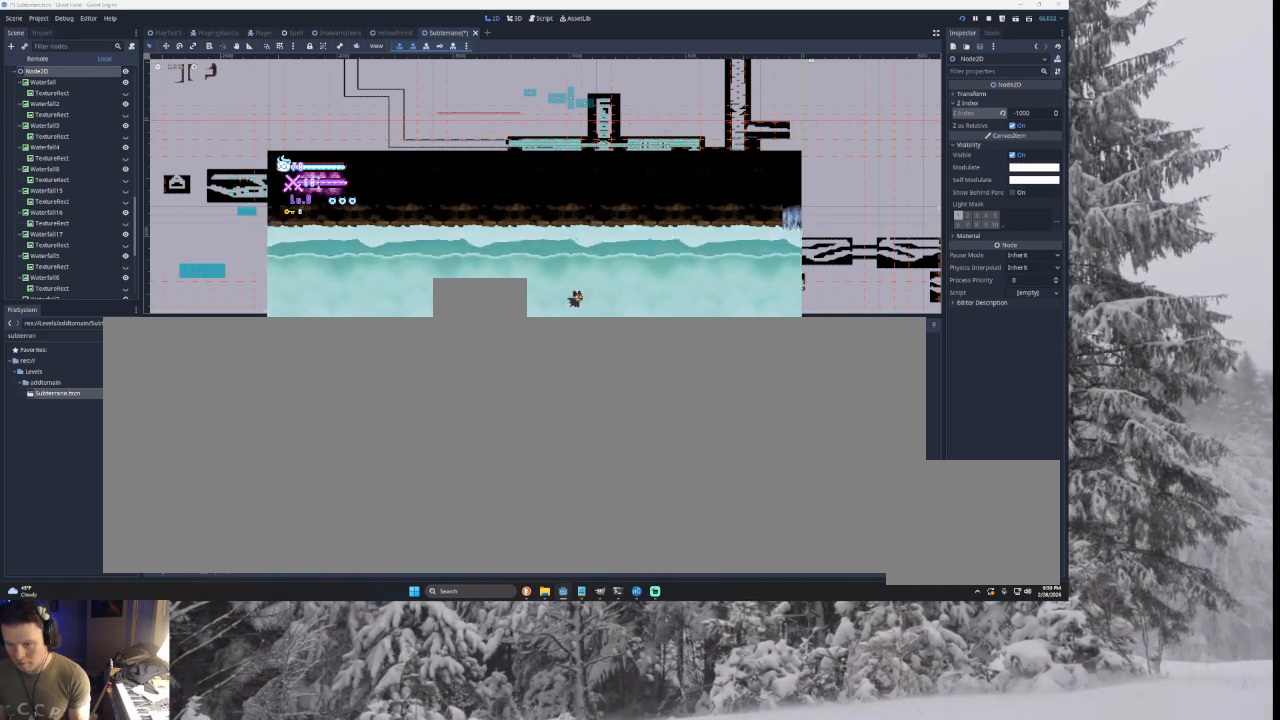
{"buttons": ["L1"], "left_stick": "center", "right_stick": "center", "events": [[67, "L1", "up"], [167, "L1", "down"], [400, "L1", "up"], [467, "L1", "down"]]}
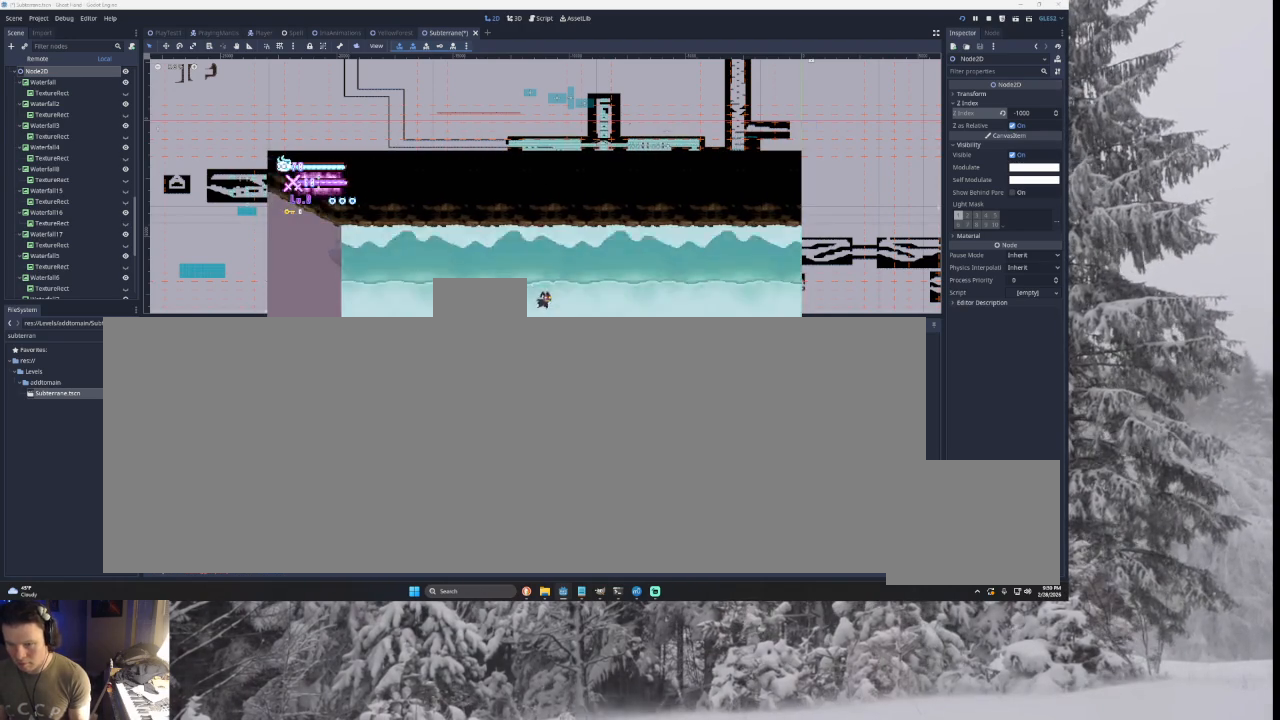
{"buttons": [], "left_stick": "center", "right_stick": "center", "events": [[200, "L1", "up"], [300, "L1", "down"], [500, "L1", "up"]]}
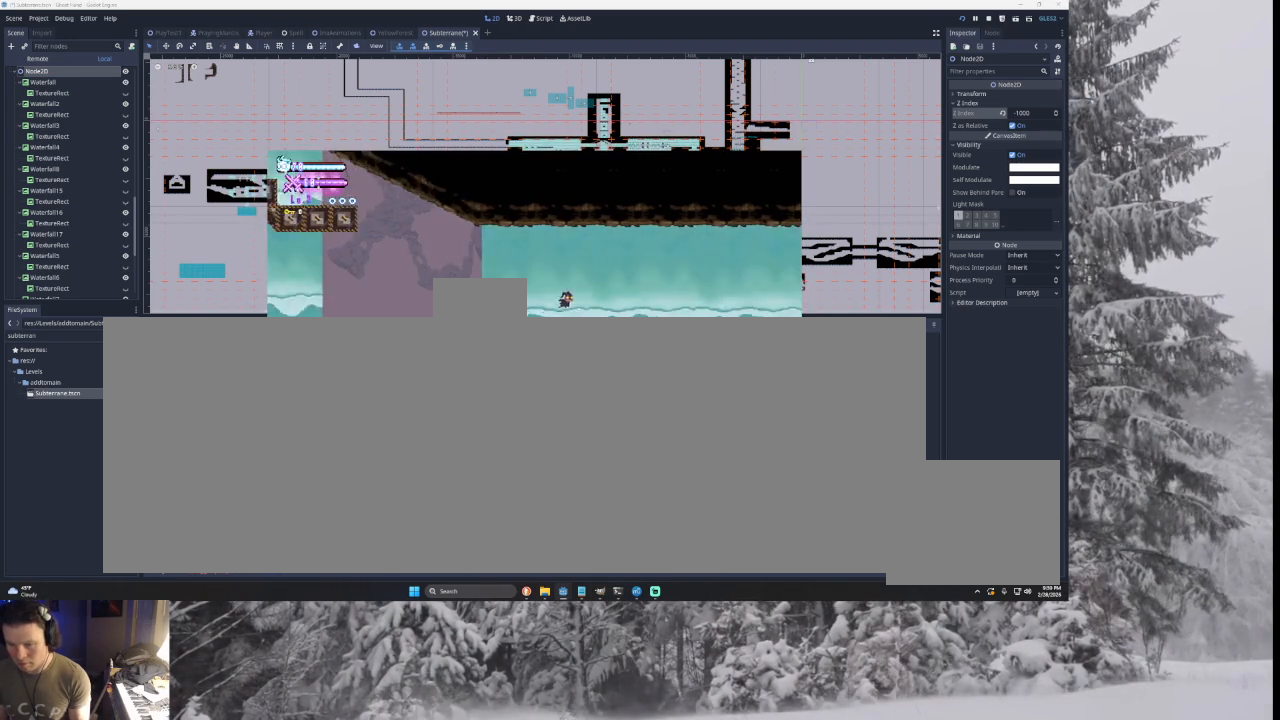
{"buttons": [], "left_stick": "center", "right_stick": "center", "events": [[100, "L1", "down"], [333, "L1", "up"]]}
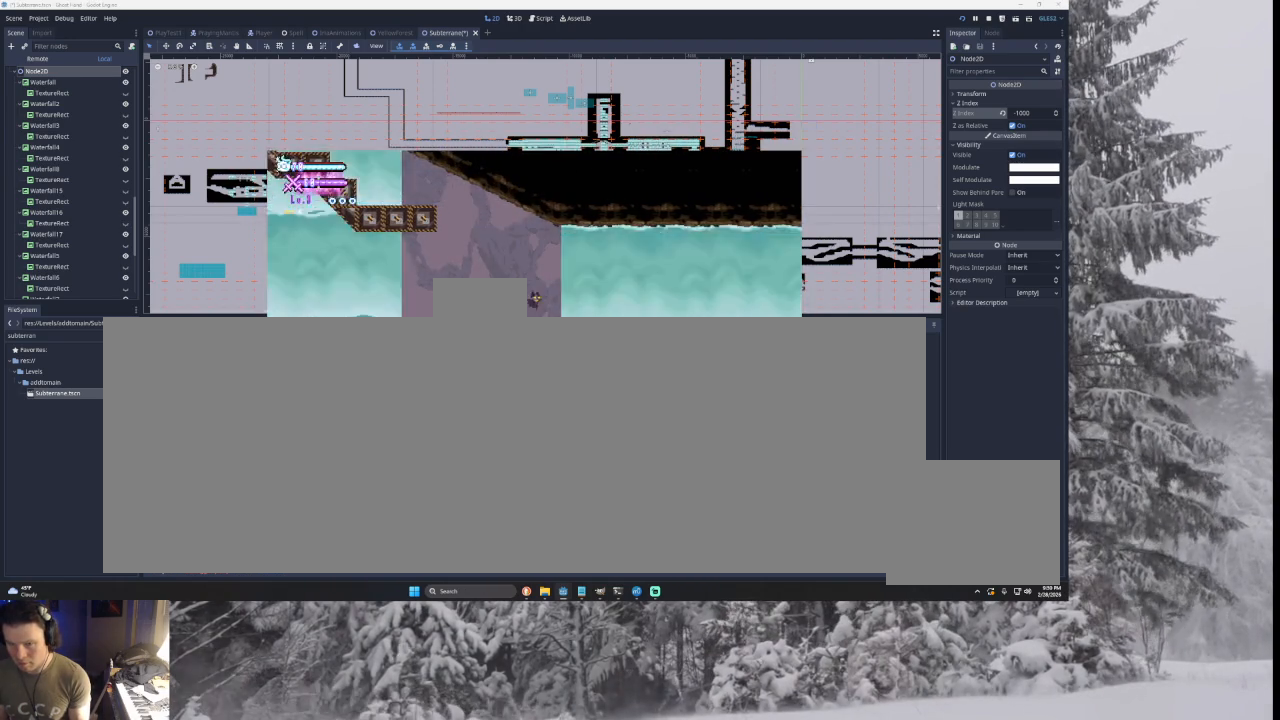
{"buttons": [], "left_stick": "center", "right_stick": "center", "events": [[33, "left_stick", "left"], [333, "left_stick", "center"]]}